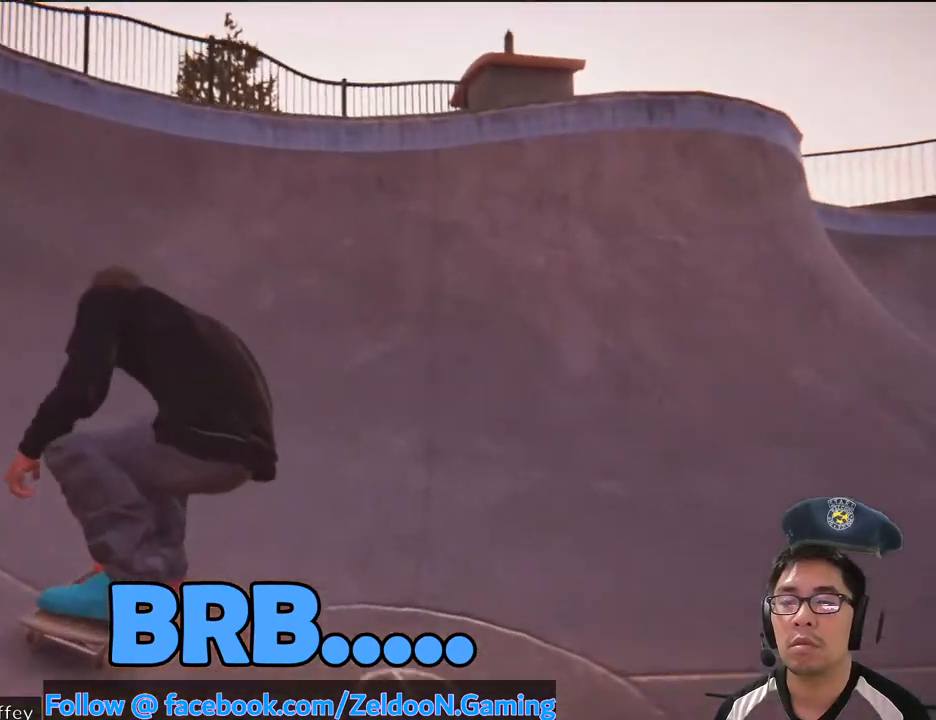
Gameplay with a controller (PlayStation layout); each line is a JSON object with the inputs held at the frame after it (dt_ms = milliseconds from this image to that frame). "events" lists button and stick changes between this image and that frame as [ms after this image, input, new state], when the widget could be followed in between. Not read: HOME L3 R3.
{"dt_ms": 500, "buttons": [], "left_stick": "down", "right_stick": "up", "events": [[67, "R2", "down"], [333, "R2", "up"], [433, "left_stick", "down"], [467, "right_stick", "up"]]}
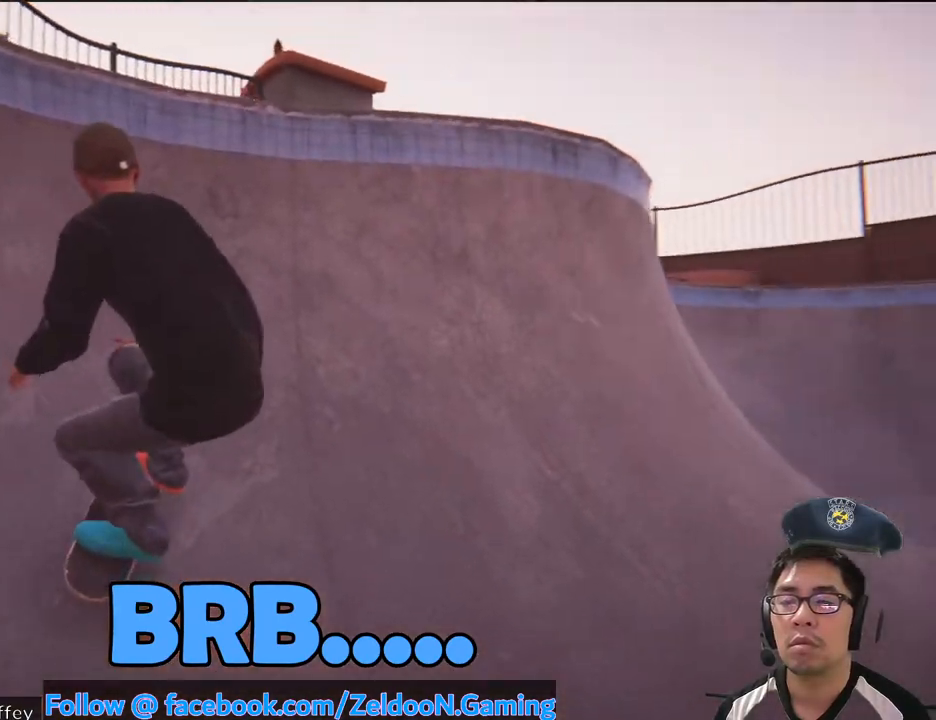
{"dt_ms": 500, "buttons": ["R2"], "left_stick": "center", "right_stick": "center", "events": [[383, "R2", "down"], [383, "left_stick", "center"], [483, "right_stick", "center"]]}
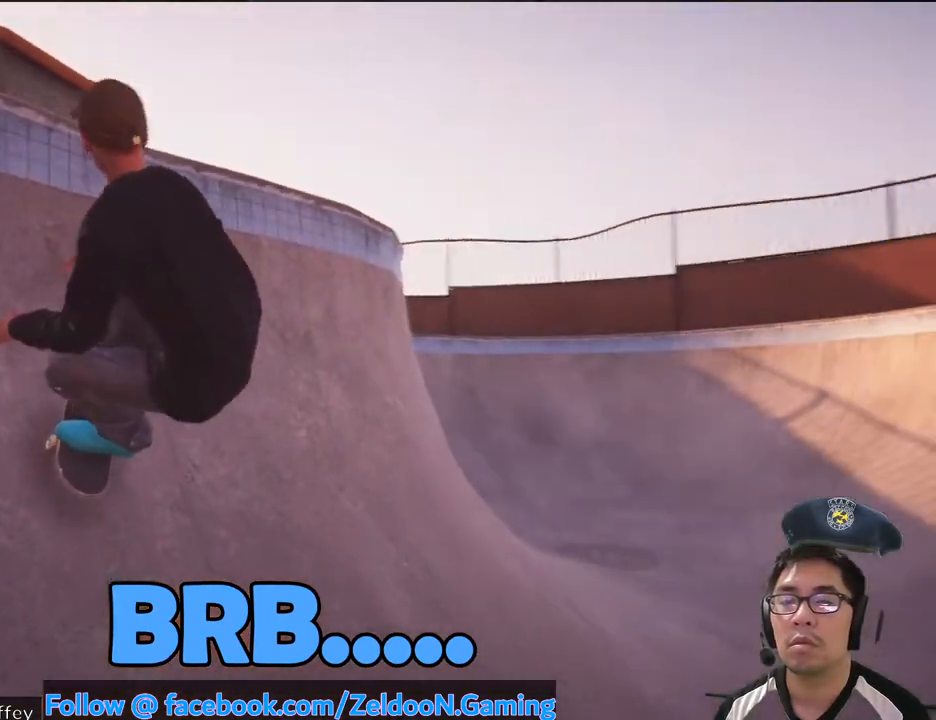
{"dt_ms": 500, "buttons": [], "left_stick": "center", "right_stick": "center", "events": [[283, "R2", "up"]]}
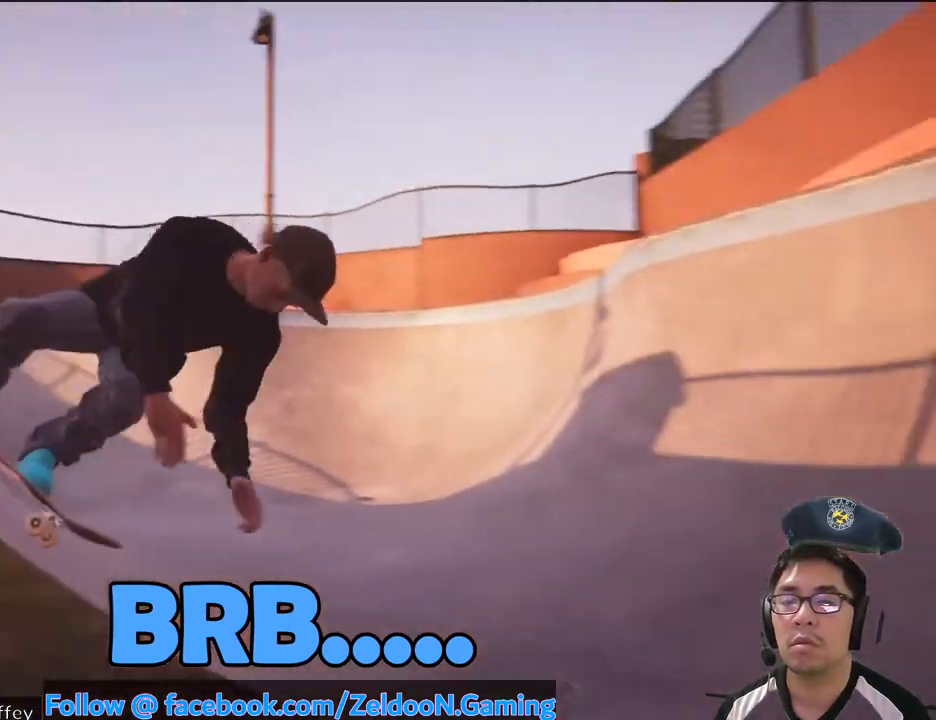
{"dt_ms": 500, "buttons": [], "left_stick": "center", "right_stick": "center", "events": [[83, "left_stick", "down"], [133, "right_stick", "up"], [367, "left_stick", "center"], [450, "right_stick", "center"]]}
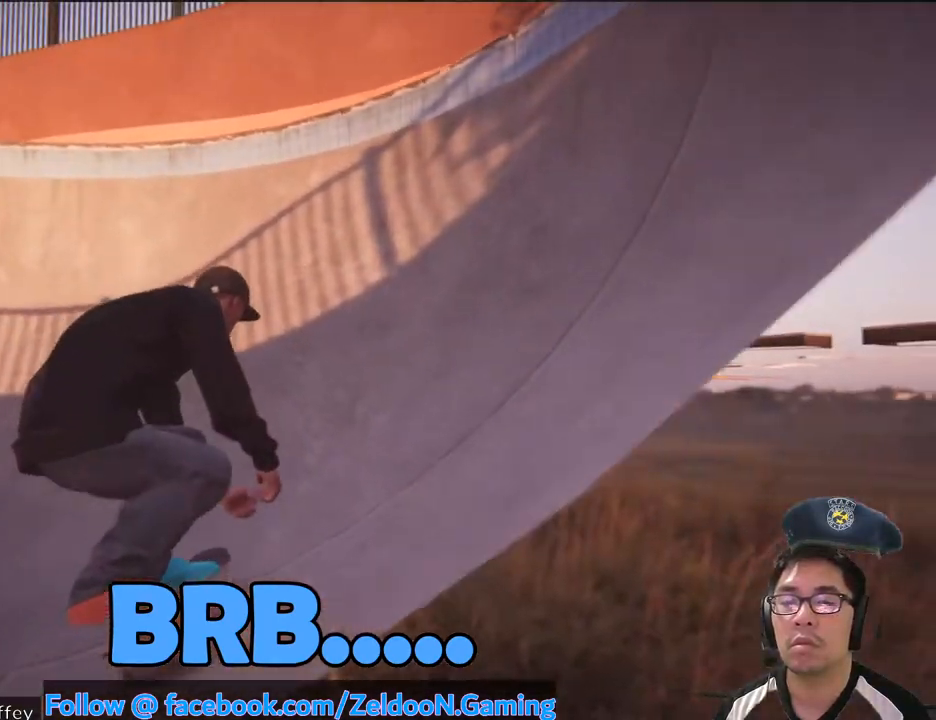
{"dt_ms": 500, "buttons": [], "left_stick": "down", "right_stick": "up", "events": [[333, "left_stick", "down"], [350, "right_stick", "up"]]}
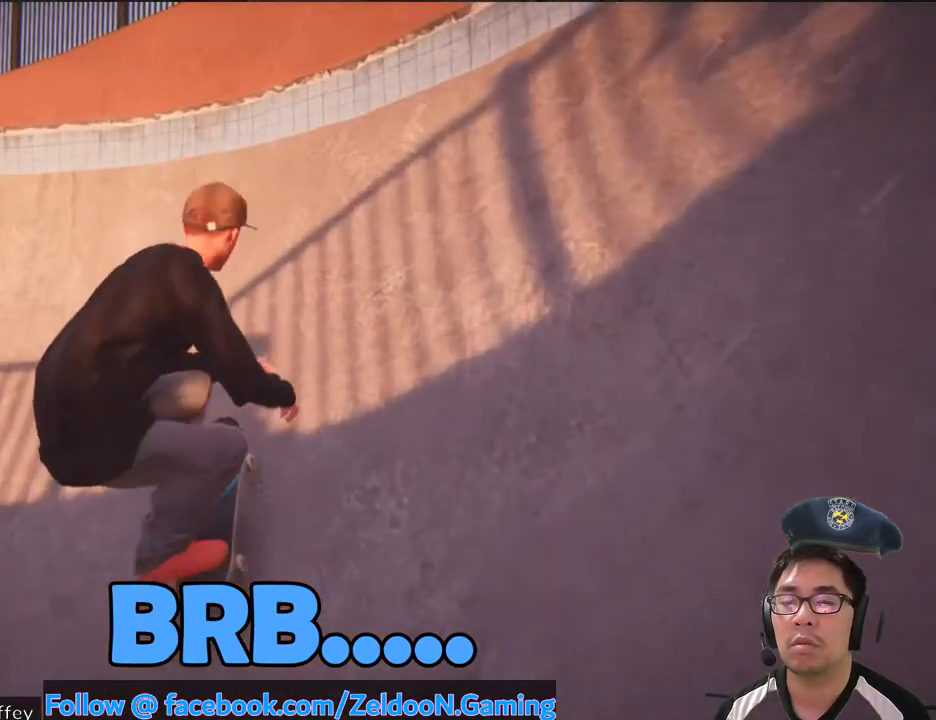
{"dt_ms": 500, "buttons": [], "left_stick": "center", "right_stick": "center", "events": [[17, "left_stick", "center"], [83, "right_stick", "center"]]}
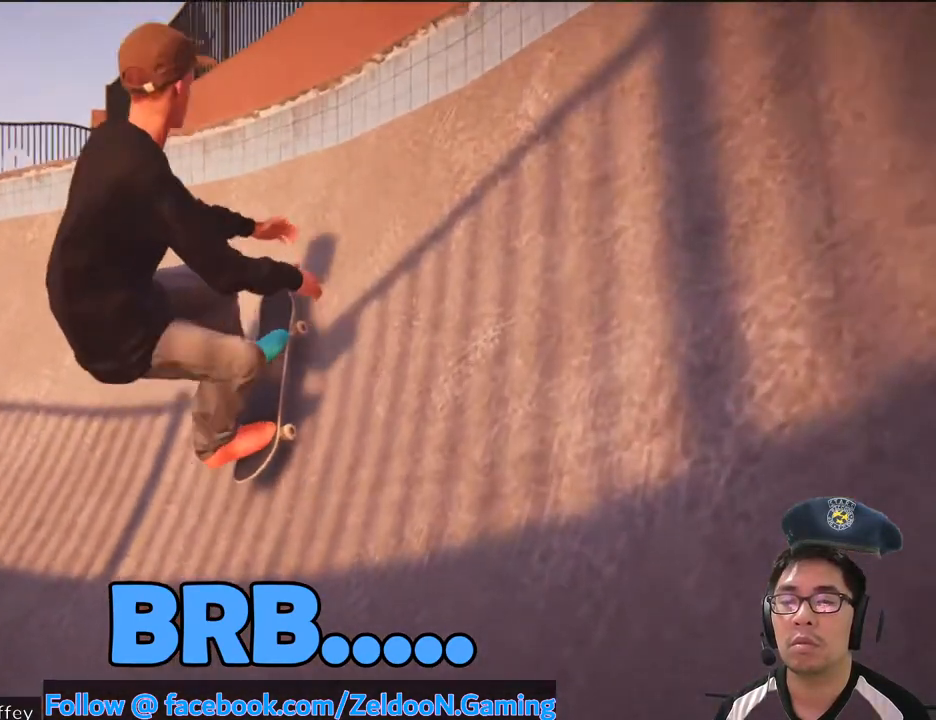
{"dt_ms": 500, "buttons": [], "left_stick": "center", "right_stick": "center", "events": []}
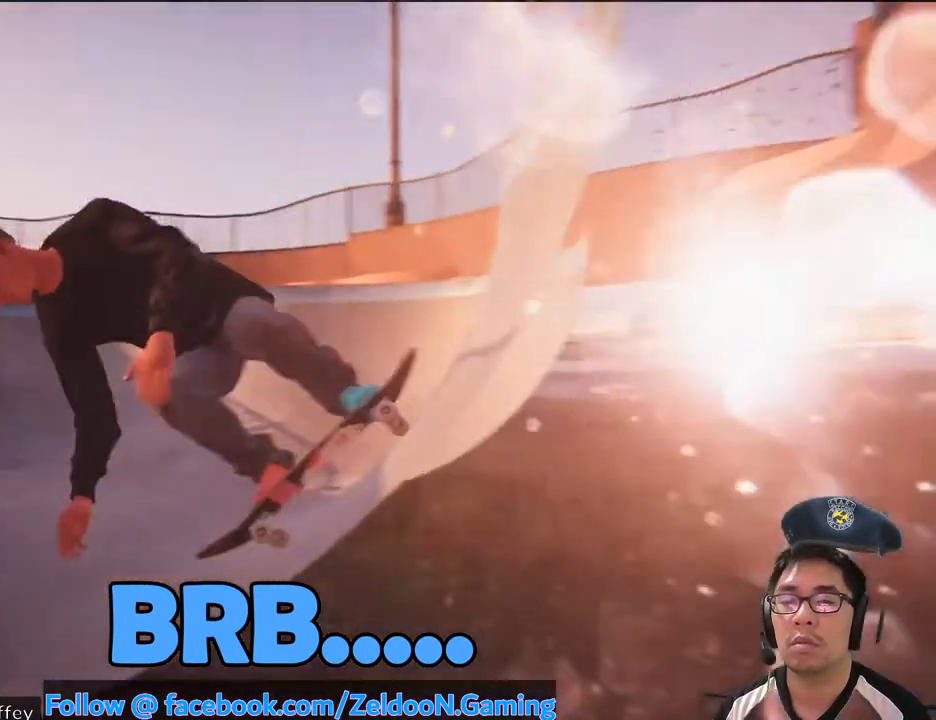
{"dt_ms": 500, "buttons": [], "left_stick": "center", "right_stick": "center", "events": [[33, "left_stick", "down"], [67, "right_stick", "up"], [250, "left_stick", "center"], [350, "right_stick", "center"]]}
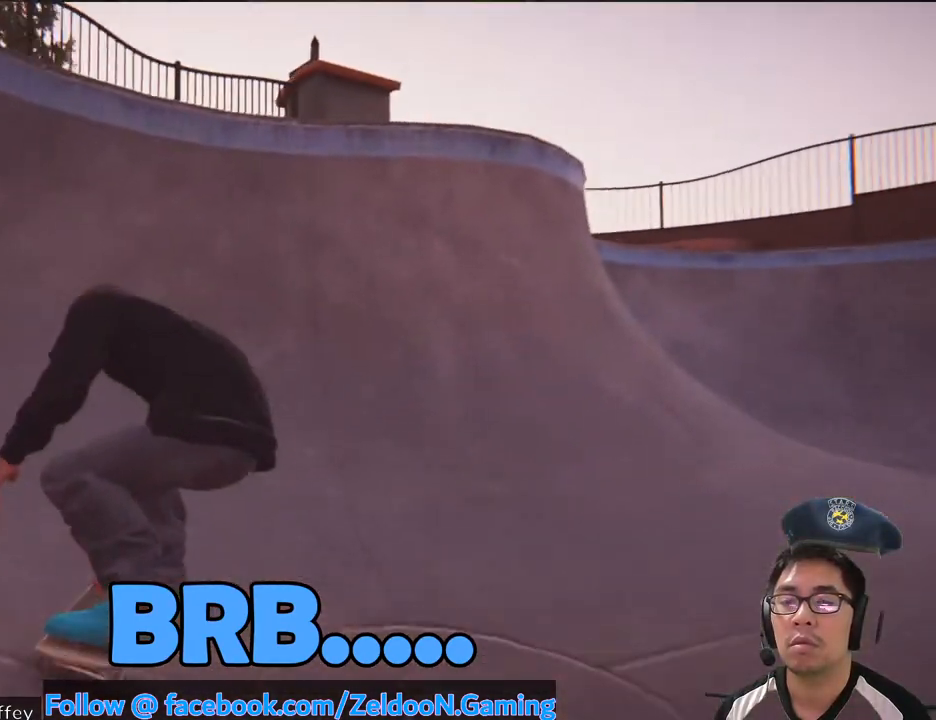
{"dt_ms": 500, "buttons": [], "left_stick": "down", "right_stick": "up", "events": [[400, "left_stick", "down"], [417, "right_stick", "up"]]}
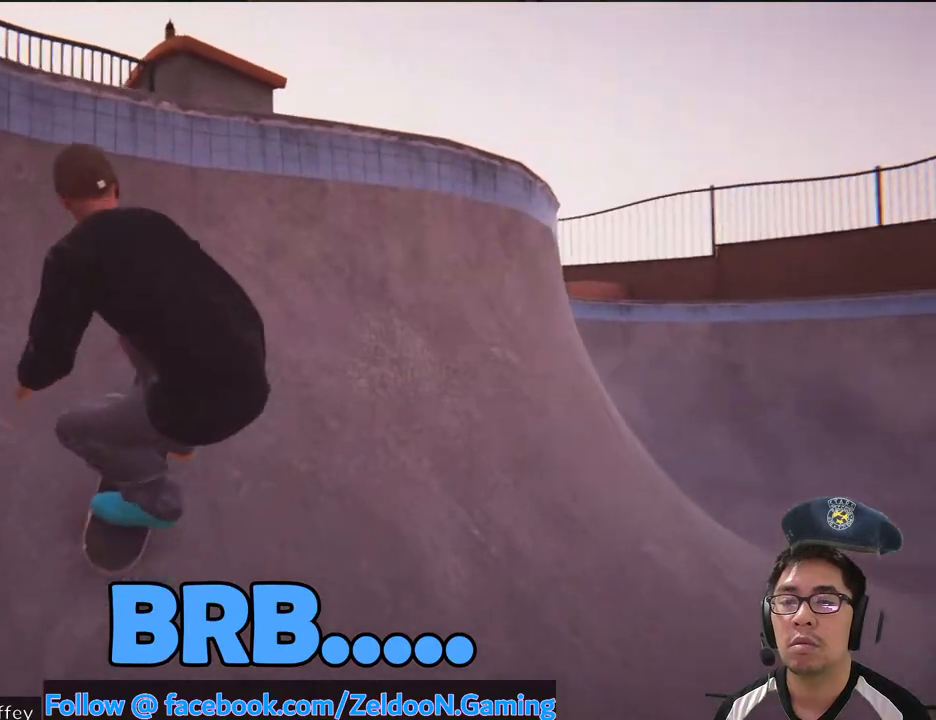
{"dt_ms": 500, "buttons": [], "left_stick": "center", "right_stick": "center", "events": [[150, "left_stick", "center"], [167, "right_stick", "center"]]}
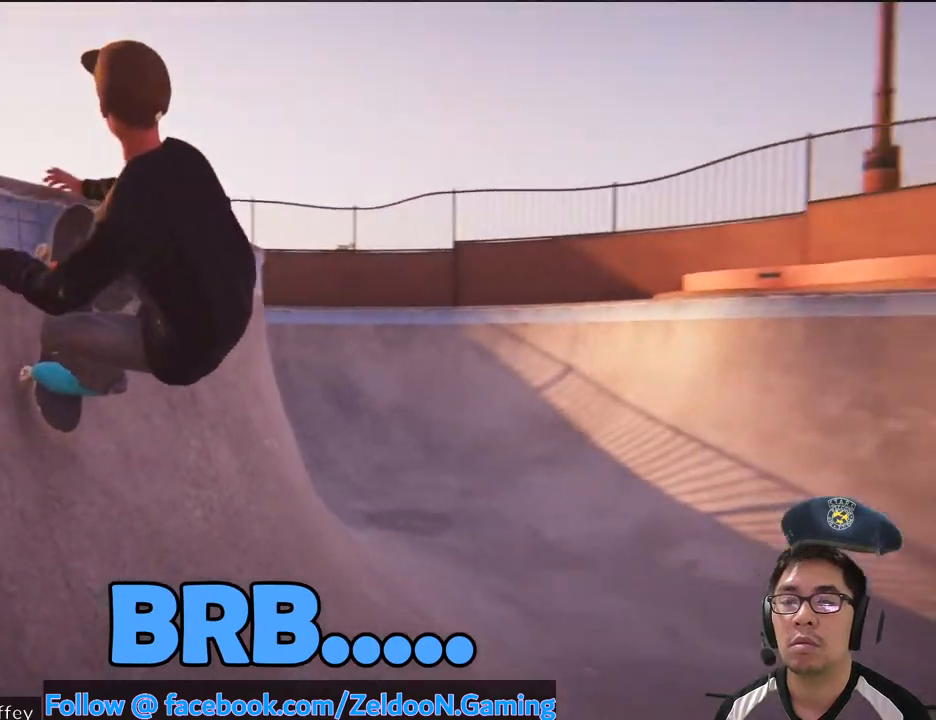
{"dt_ms": 1000, "buttons": [], "left_stick": "center", "right_stick": "center"}
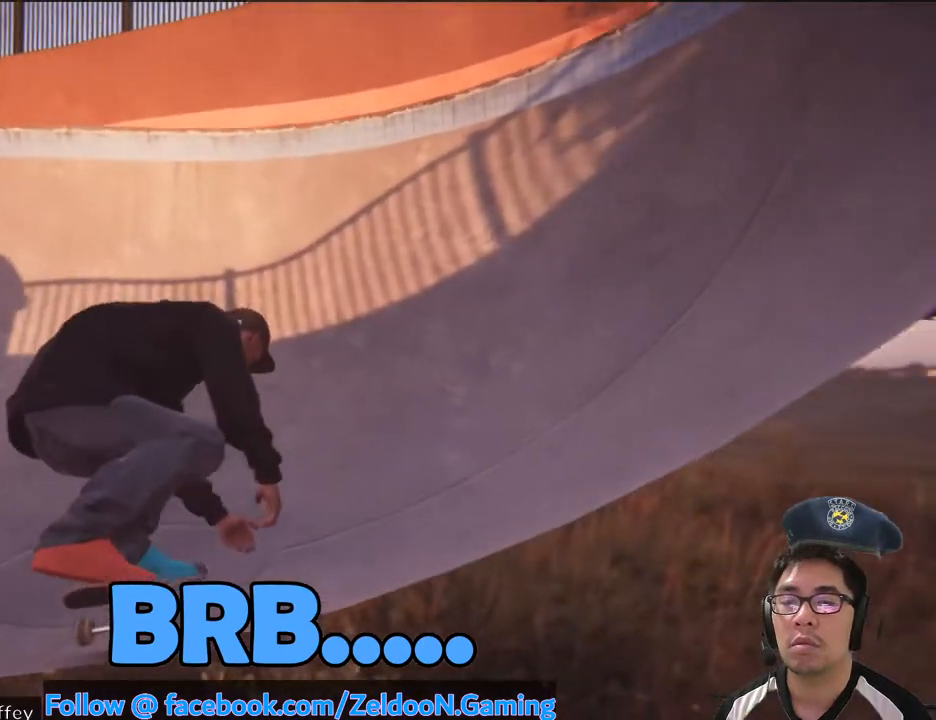
{"dt_ms": 500, "buttons": [], "left_stick": "down", "right_stick": "up", "events": [[317, "left_stick", "down"], [367, "right_stick", "up"]]}
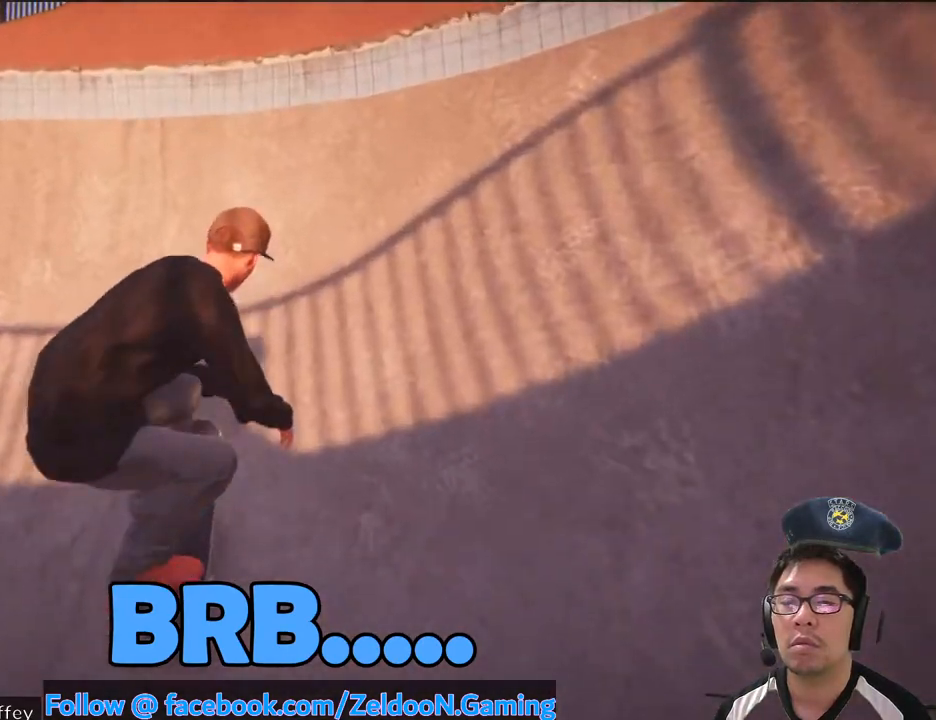
{"dt_ms": 500, "buttons": [], "left_stick": "center", "right_stick": "center", "events": [[150, "left_stick", "center"], [183, "right_stick", "center"]]}
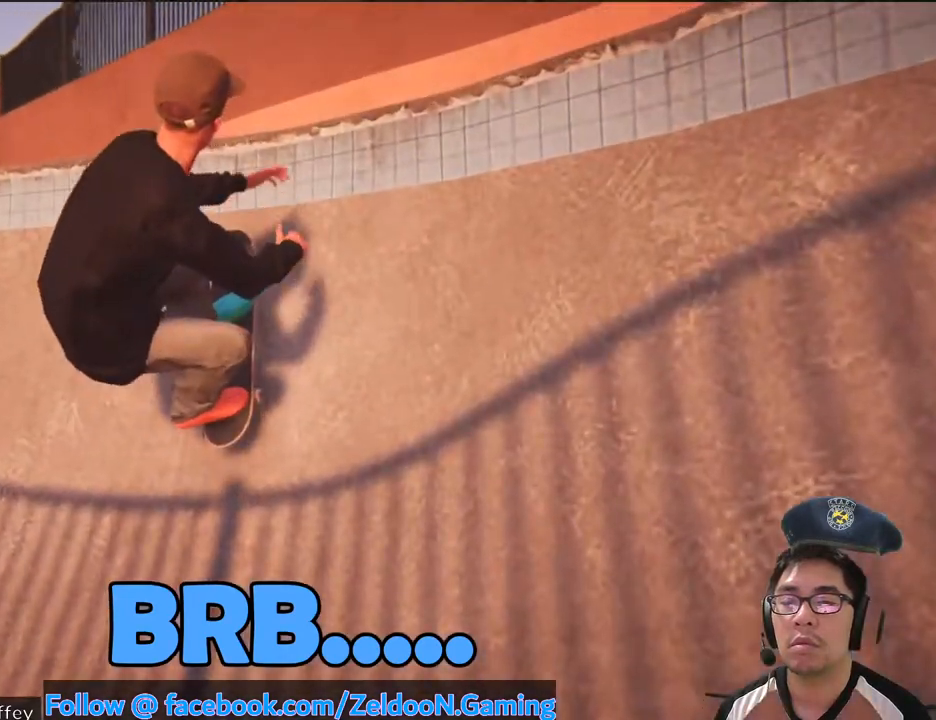
{"dt_ms": 500, "buttons": [], "left_stick": "down", "right_stick": "up"}
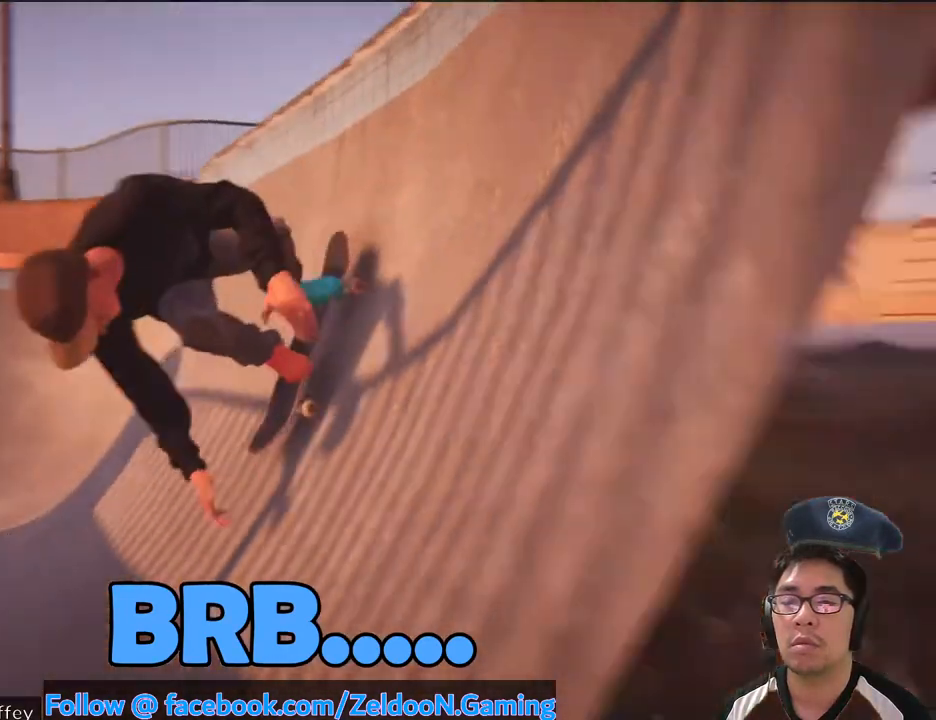
{"dt_ms": 500, "buttons": [], "left_stick": "down", "right_stick": "up", "events": []}
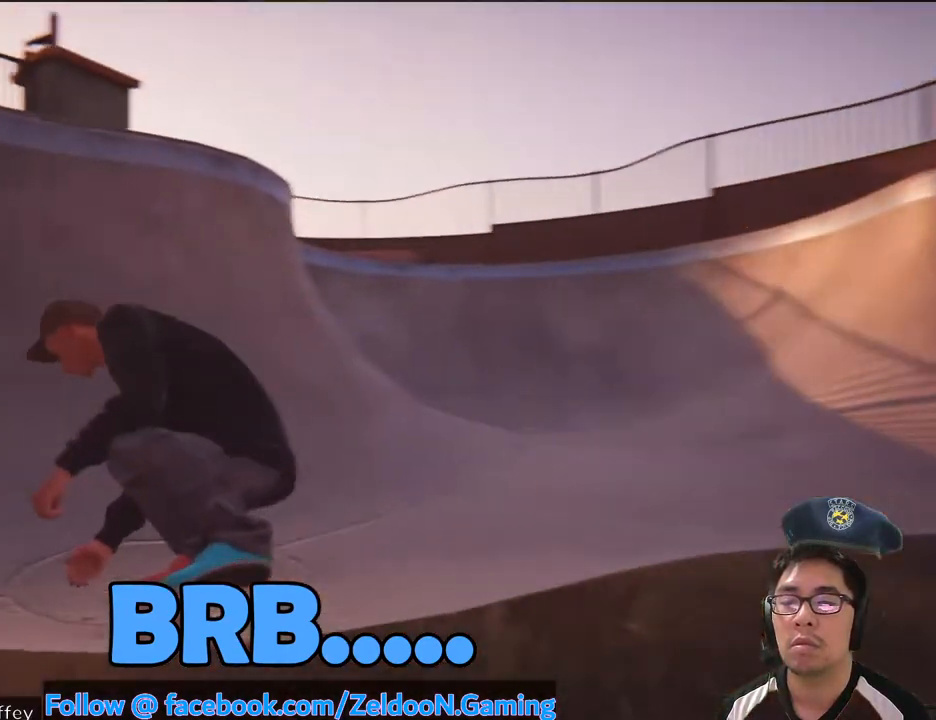
{"dt_ms": 500, "buttons": [], "left_stick": "center", "right_stick": "center", "events": [[17, "left_stick", "center"], [33, "right_stick", "center"]]}
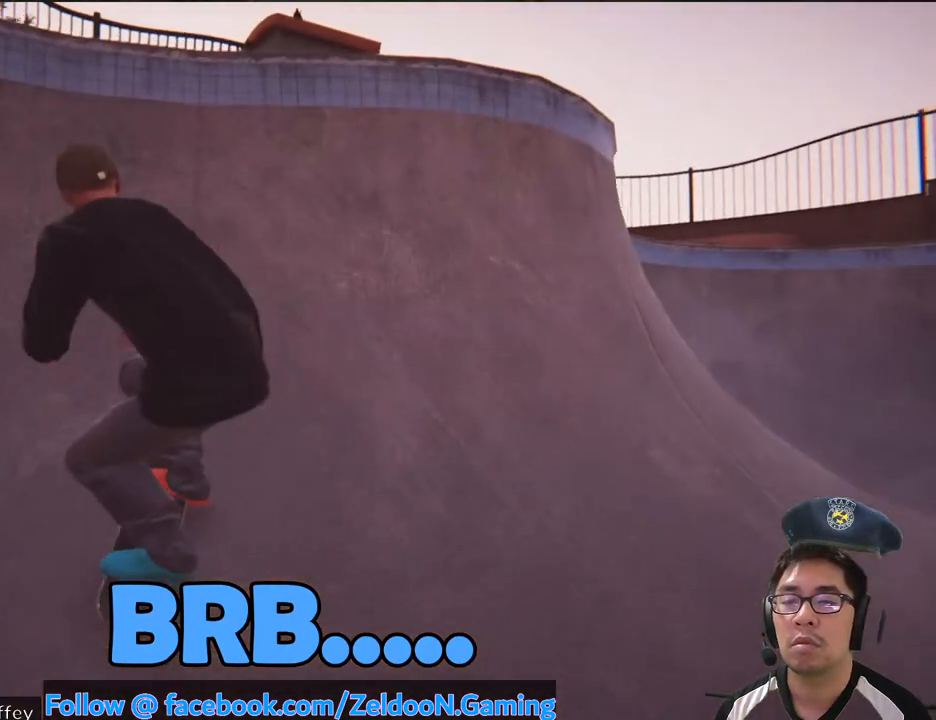
{"dt_ms": 500, "buttons": [], "left_stick": "center", "right_stick": "center", "events": []}
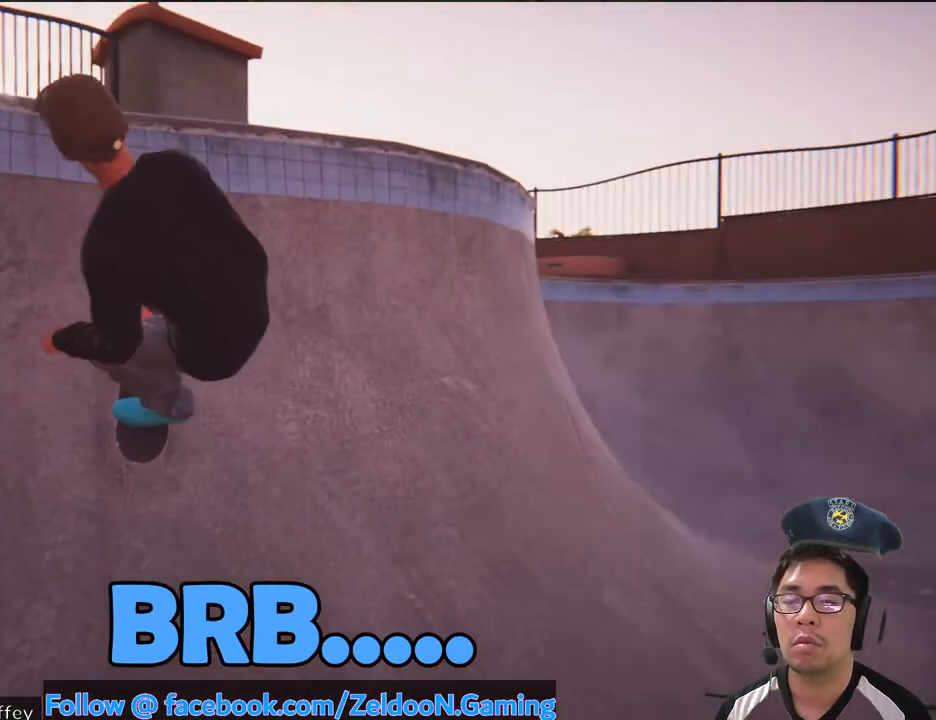
{"dt_ms": 500, "buttons": [], "left_stick": "down", "right_stick": "up", "events": [[367, "left_stick", "down"], [433, "right_stick", "up"]]}
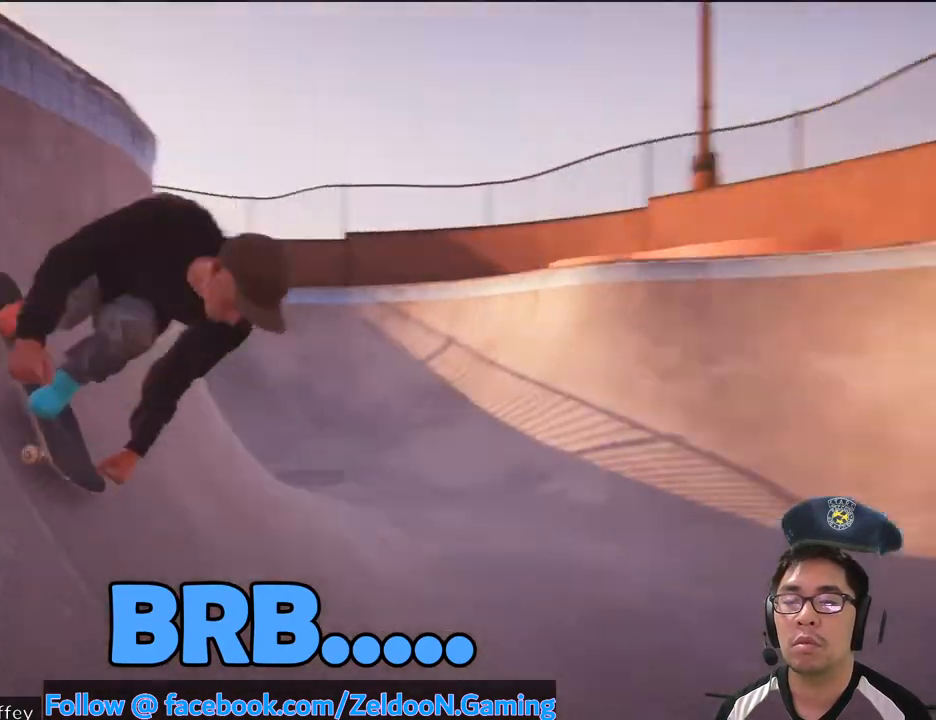
{"dt_ms": 500, "buttons": [], "left_stick": "down", "right_stick": "up", "events": []}
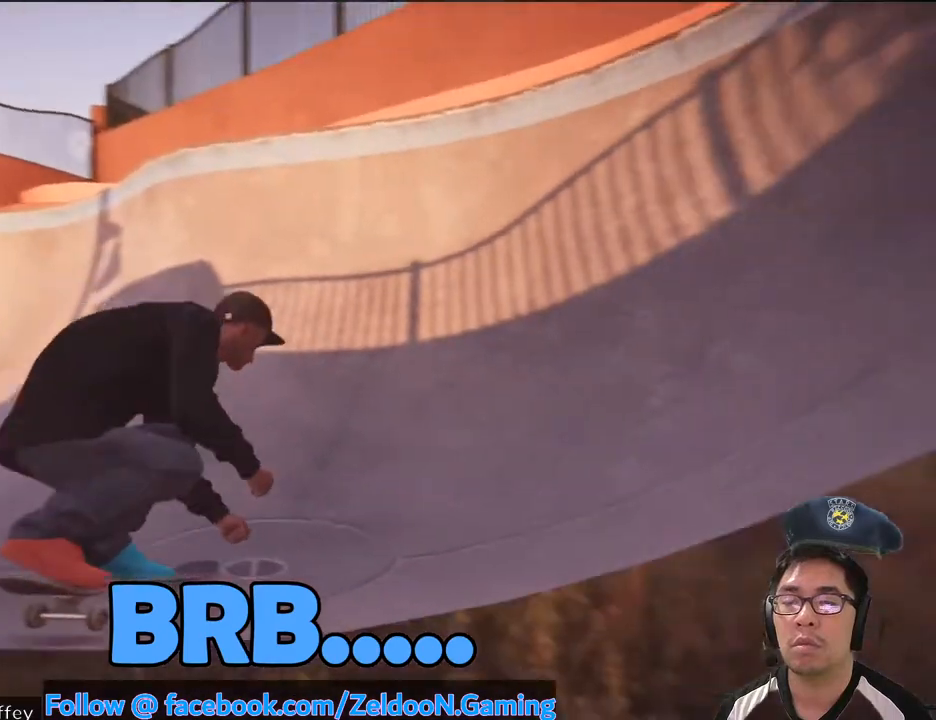
{"dt_ms": 500, "buttons": [], "left_stick": "center", "right_stick": "center", "events": [[450, "left_stick", "center"], [500, "right_stick", "center"]]}
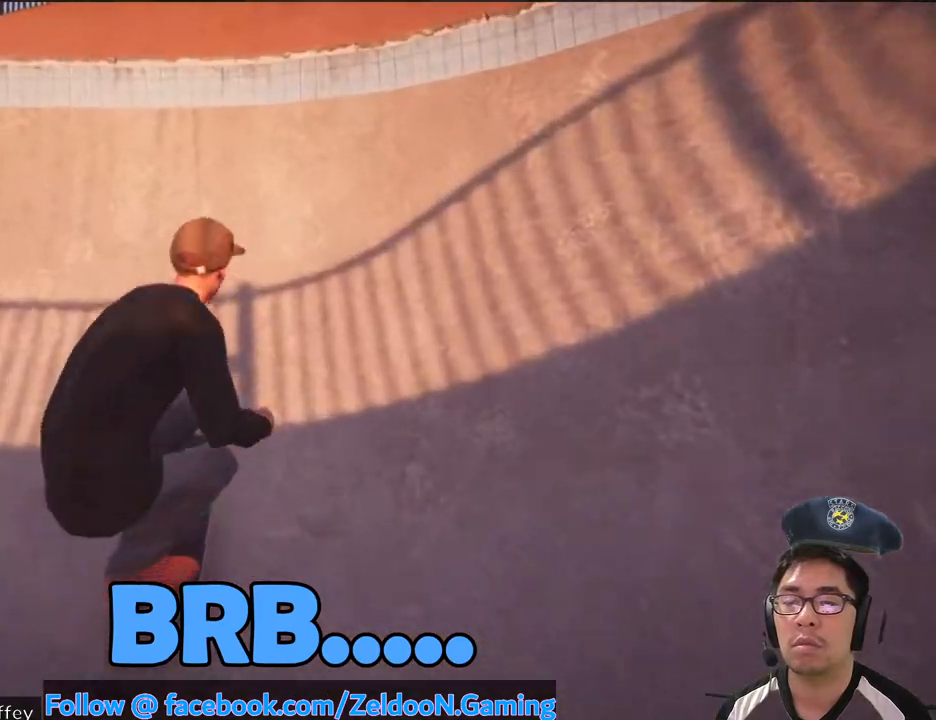
{"dt_ms": 500, "buttons": [], "left_stick": "center", "right_stick": "center", "events": []}
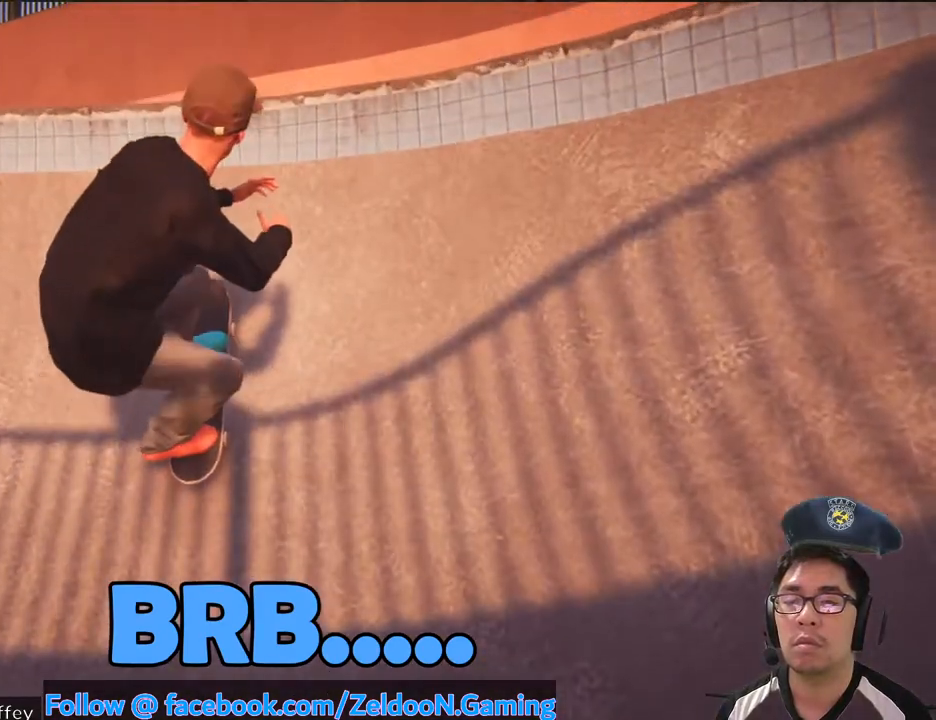
{"dt_ms": 500, "buttons": [], "left_stick": "down", "right_stick": "up", "events": [[333, "left_stick", "down"], [400, "right_stick", "up"]]}
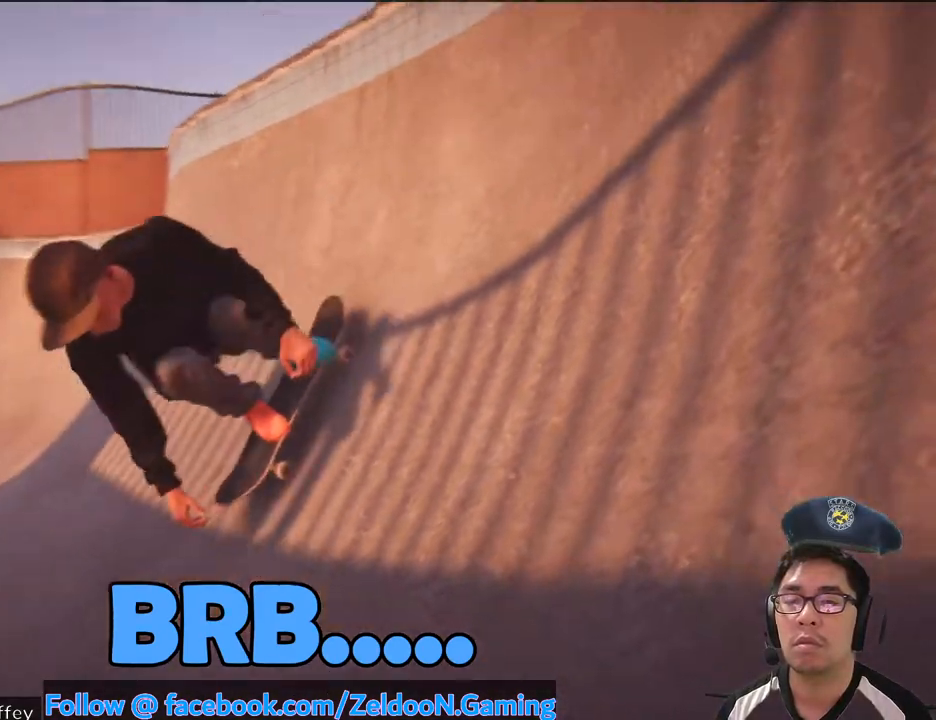
{"dt_ms": 500, "buttons": [], "left_stick": "down", "right_stick": "up", "events": []}
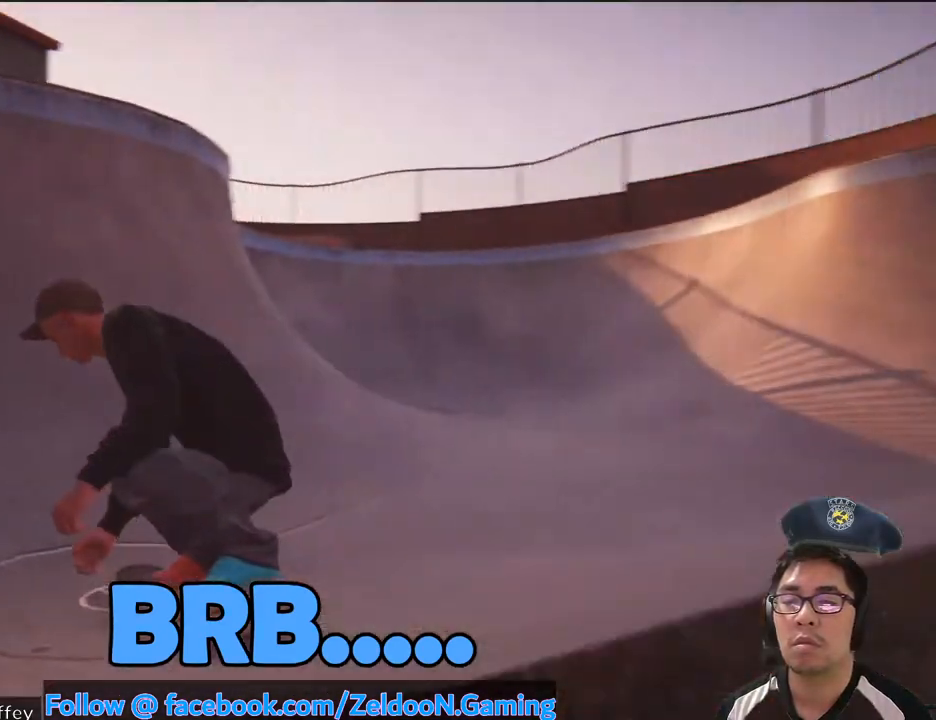
{"dt_ms": 500, "buttons": [], "left_stick": "center", "right_stick": "center", "events": [[433, "left_stick", "center"], [467, "right_stick", "center"]]}
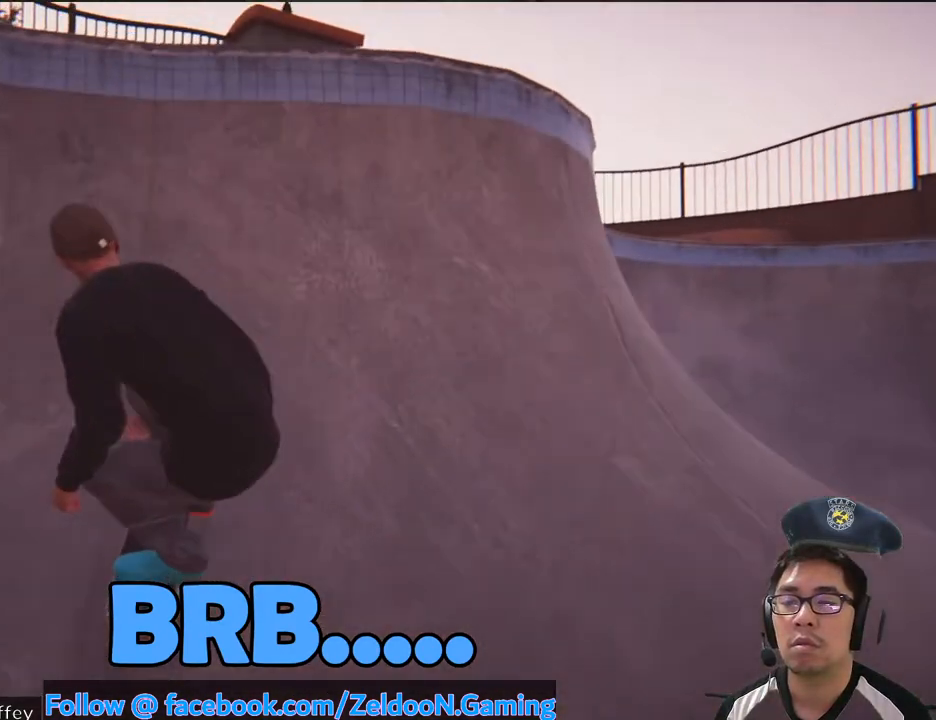
{"dt_ms": 500, "buttons": [], "left_stick": "center", "right_stick": "center", "events": []}
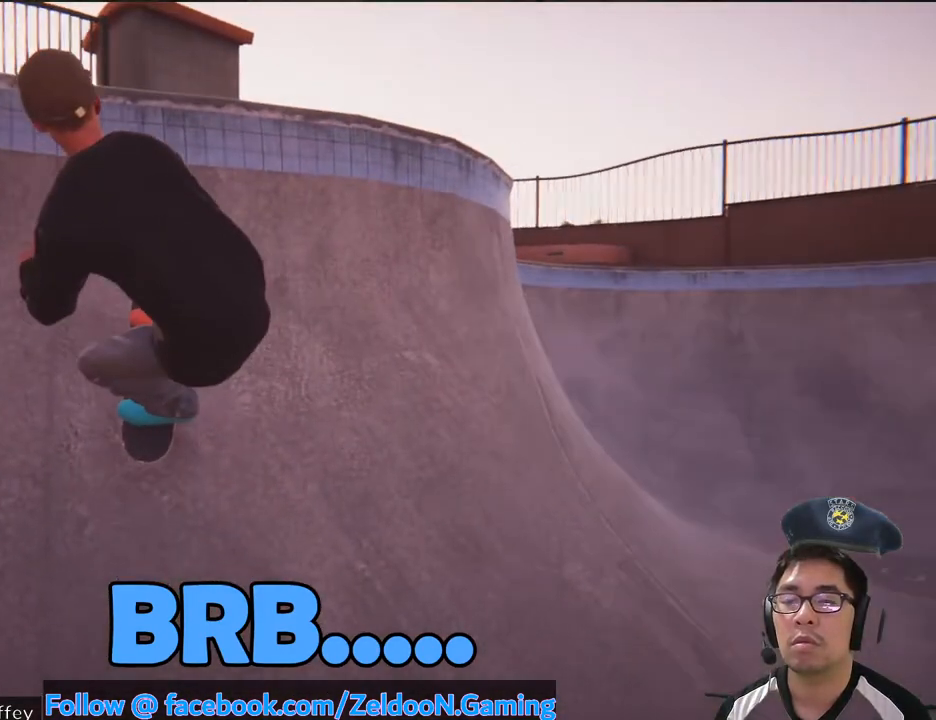
{"dt_ms": 500, "buttons": [], "left_stick": "down", "right_stick": "up", "events": [[367, "left_stick", "down"], [417, "right_stick", "up"]]}
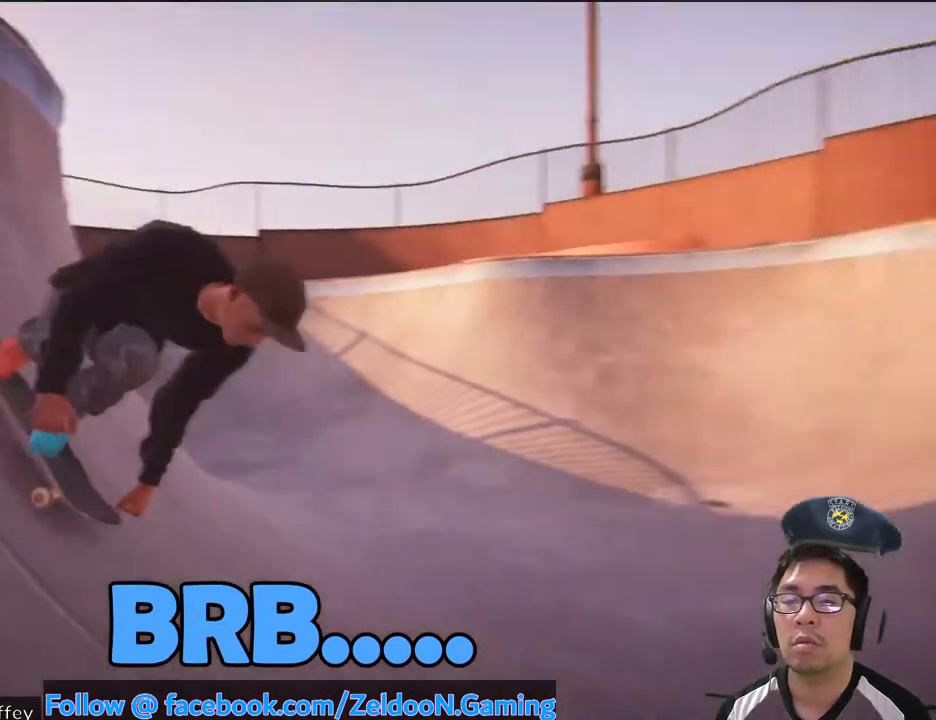
{"dt_ms": 500, "buttons": [], "left_stick": "center", "right_stick": "center", "events": [[483, "left_stick", "center"], [483, "right_stick", "center"]]}
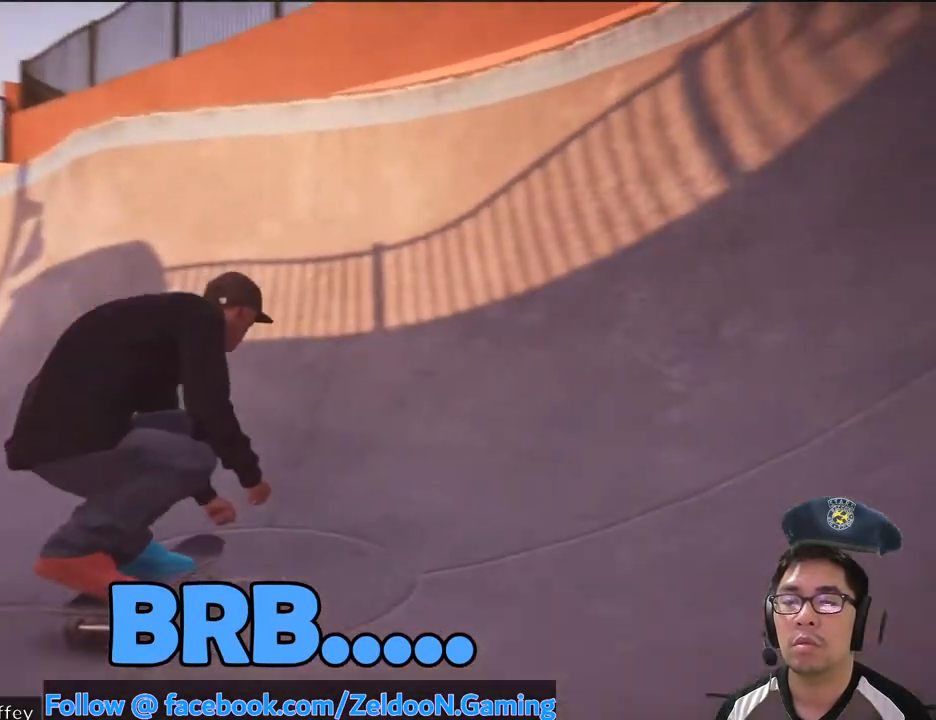
{"dt_ms": 500, "buttons": [], "left_stick": "center", "right_stick": "center", "events": []}
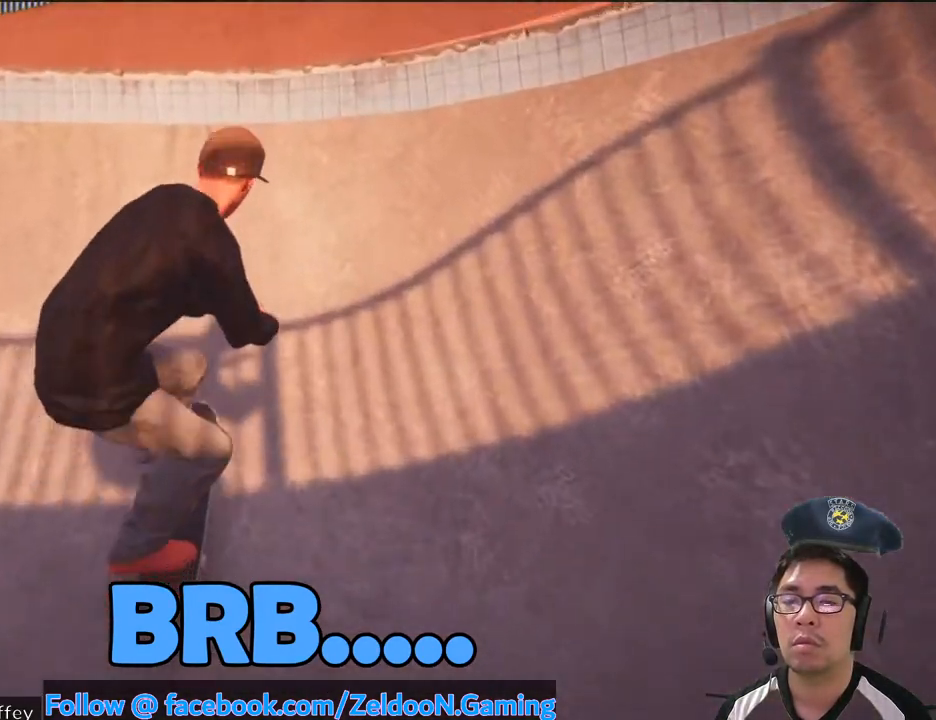
{"dt_ms": 500, "buttons": [], "left_stick": "center", "right_stick": "center", "events": []}
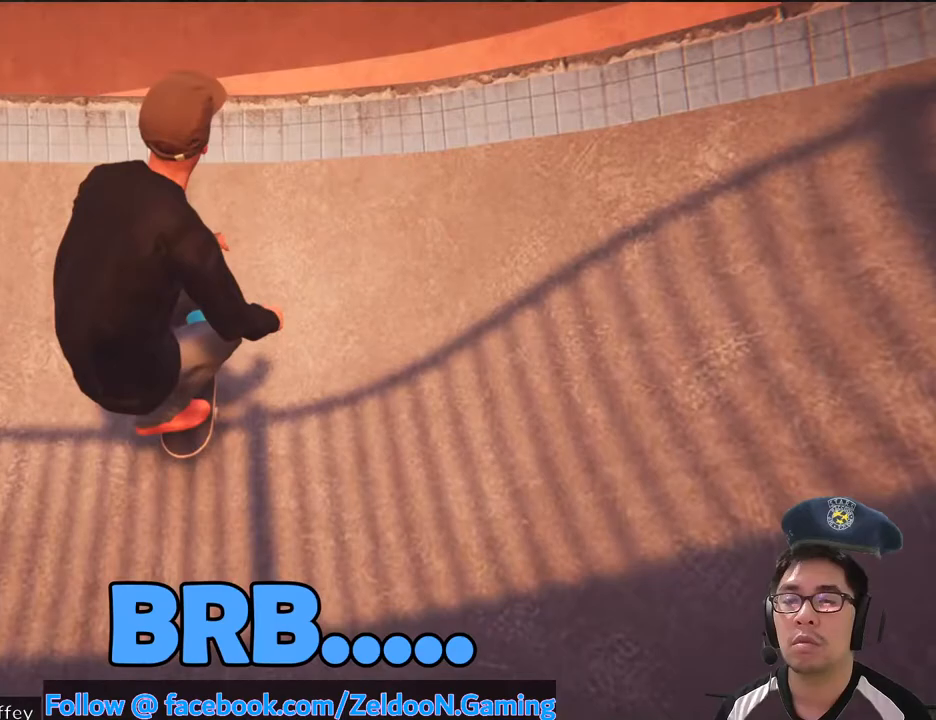
{"dt_ms": 500, "buttons": [], "left_stick": "down", "right_stick": "up", "events": [[400, "left_stick", "down"], [417, "right_stick", "up"]]}
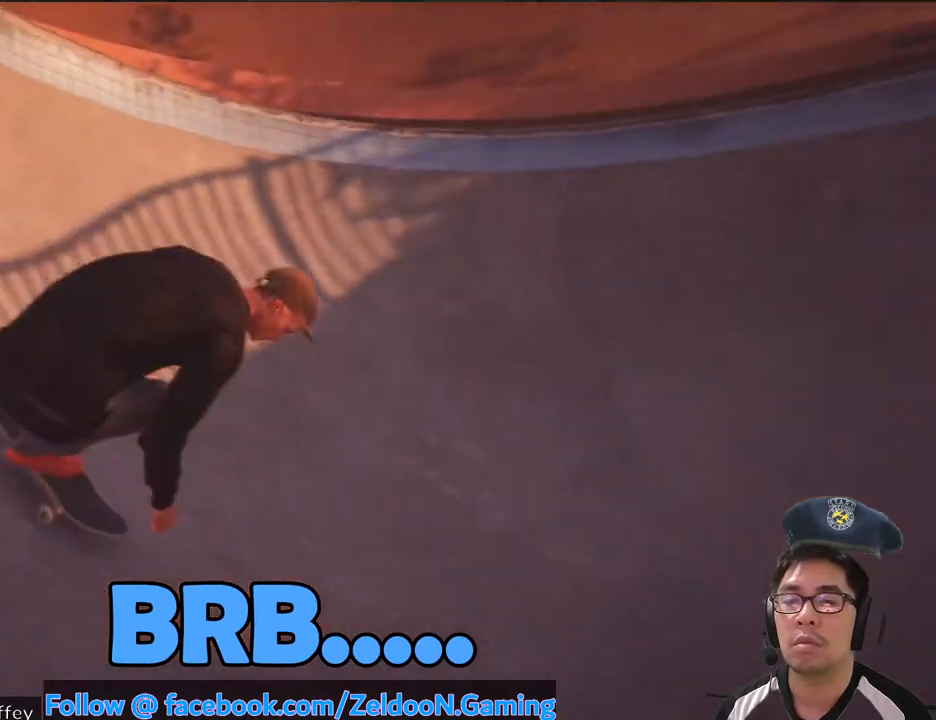
{"dt_ms": 500, "buttons": [], "left_stick": "center", "right_stick": "center", "events": [[450, "left_stick", "center"], [450, "right_stick", "center"]]}